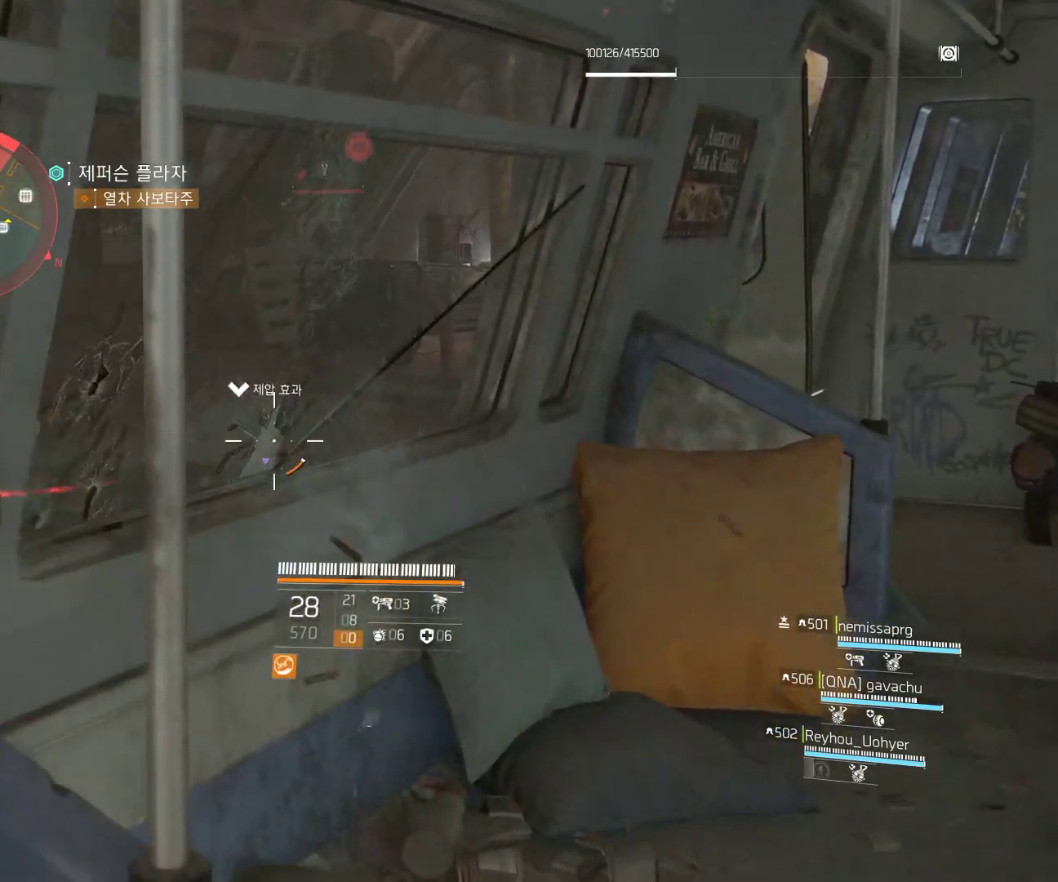
Gameplay with a controller (Xbox layout); each line is a JSON object with the inputs held at the frame after it. "events" lists button and stick changes between this image and that frame as [ms after this image, input, new state], when the widget could be followed in between. Not read: DPAD_DOWN DPAD_LEFT DPAD_RIGHT DPAD_UP HOME L1 L2 L3 R1 R2 R3 TOUCHPAD other_buttons right_stick.
{"buttons": [], "left_stick": "left", "events": [[500, "left_stick", "left"]]}
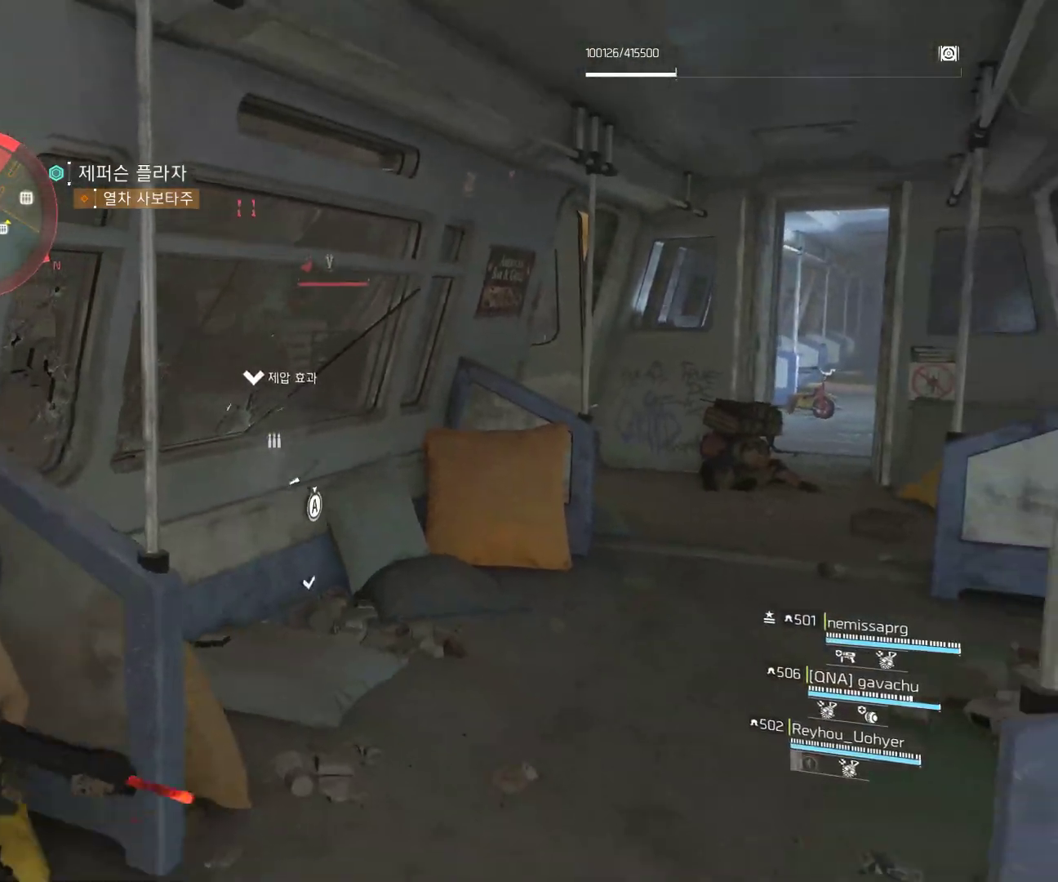
{"buttons": ["A"], "left_stick": "left", "events": [[483, "A", "down"]]}
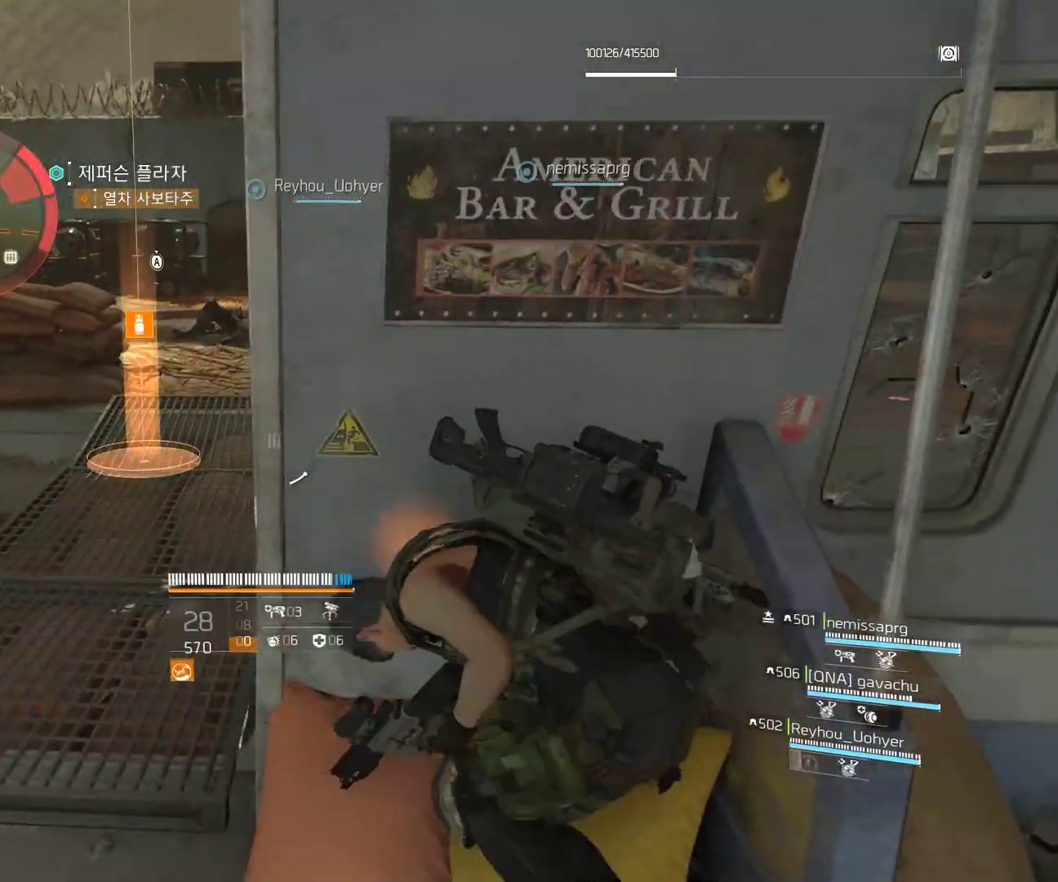
{"buttons": [], "left_stick": "left", "events": [[83, "A", "up"]]}
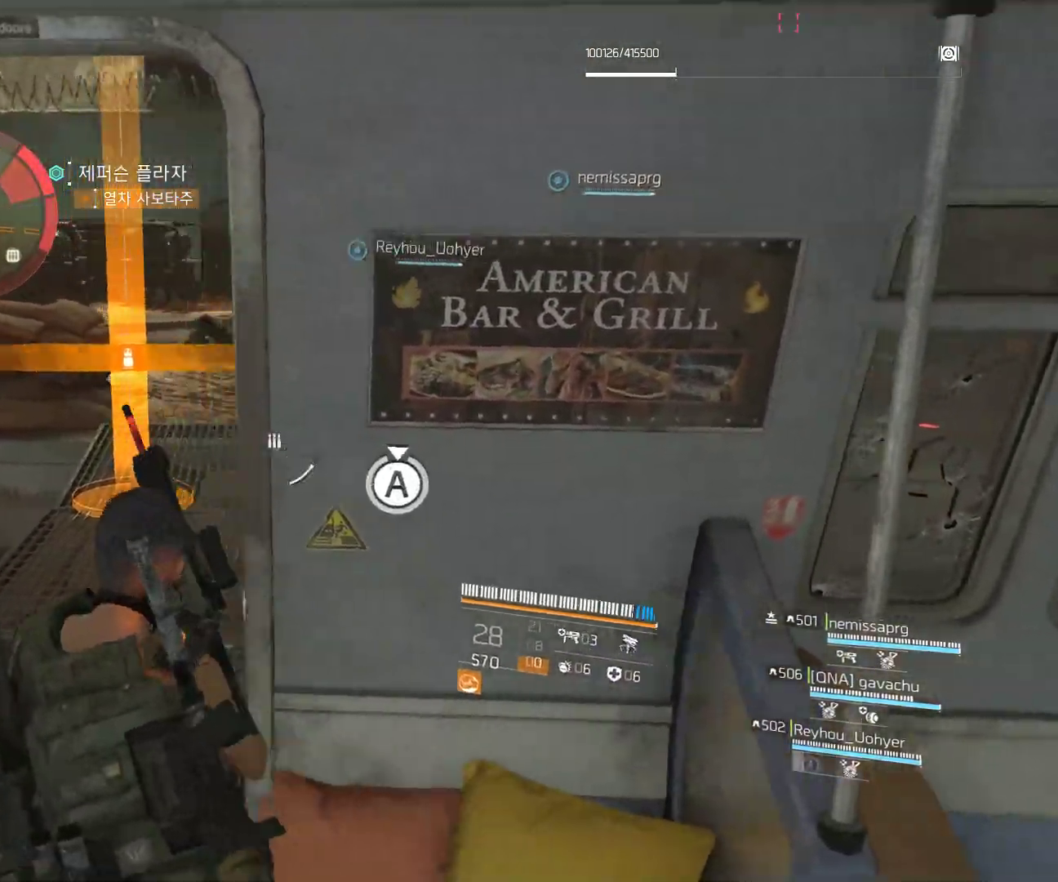
{"buttons": [], "left_stick": "up", "events": [[83, "left_stick", "up-left"], [183, "left_stick", "up"]]}
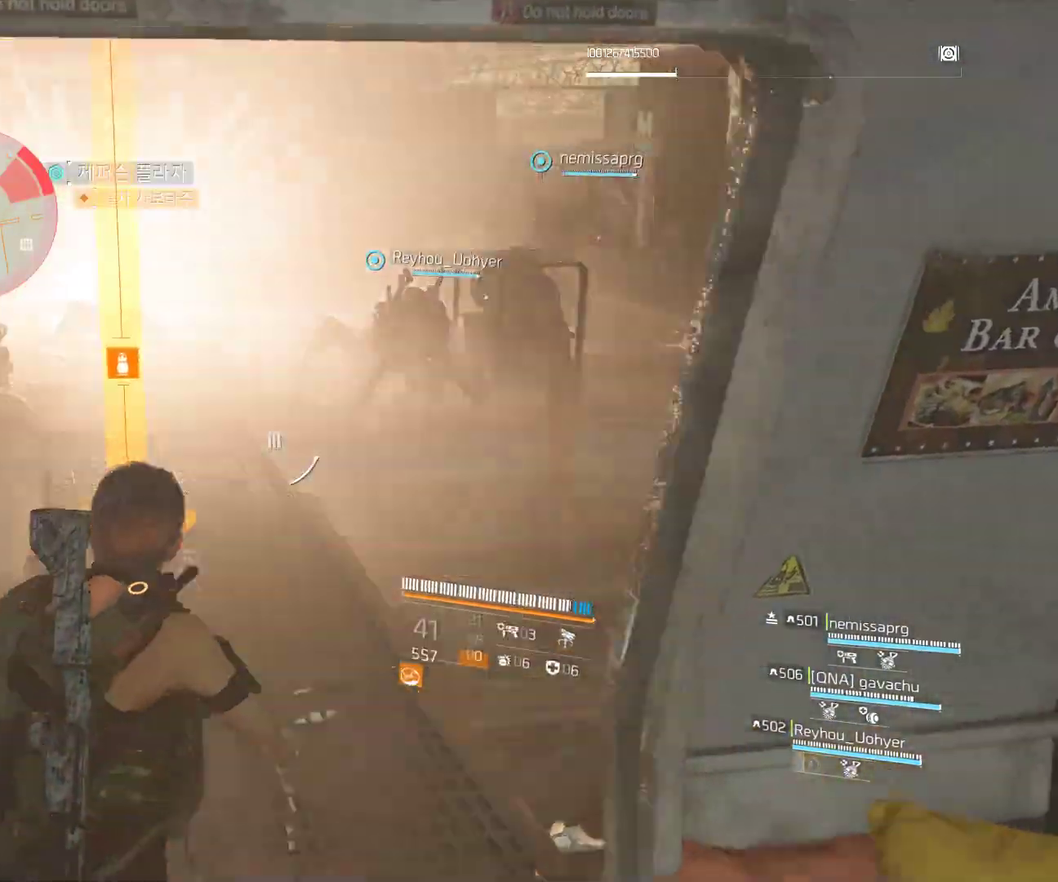
{"buttons": [], "left_stick": "up", "events": []}
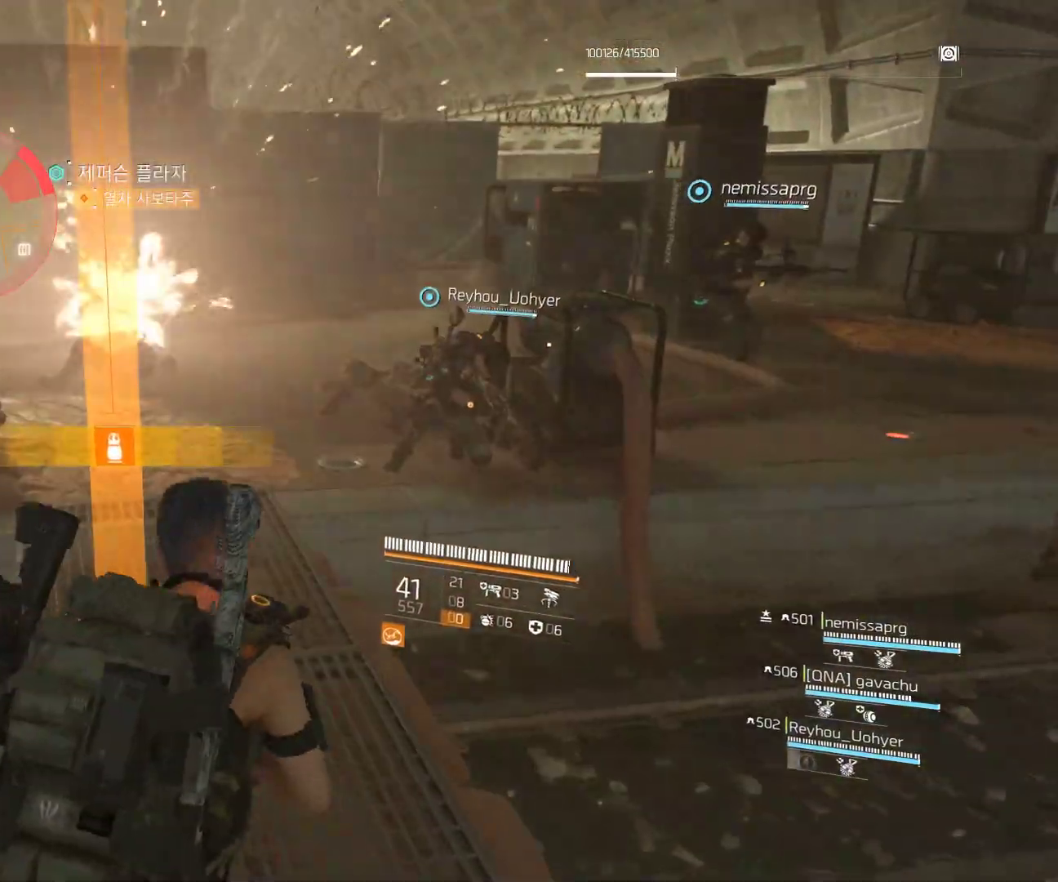
{"buttons": [], "left_stick": "up", "events": []}
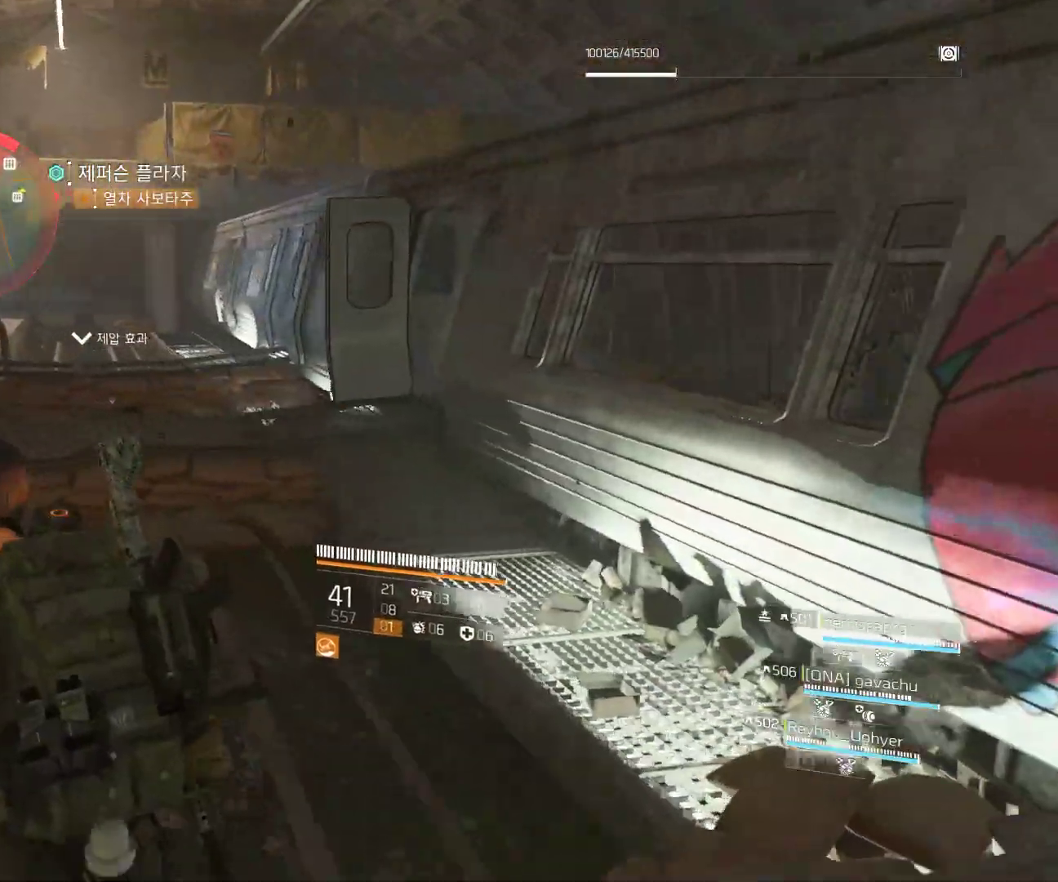
{"buttons": [], "left_stick": "up", "events": []}
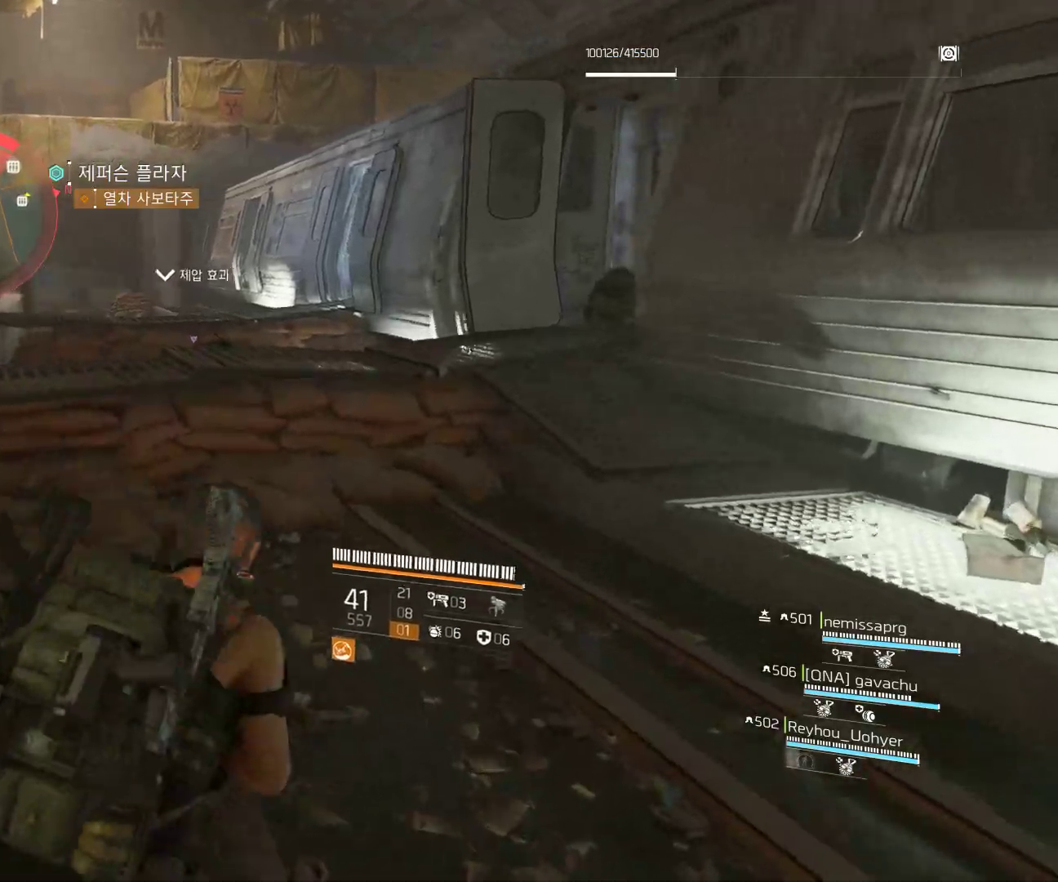
{"buttons": [], "left_stick": "up", "events": []}
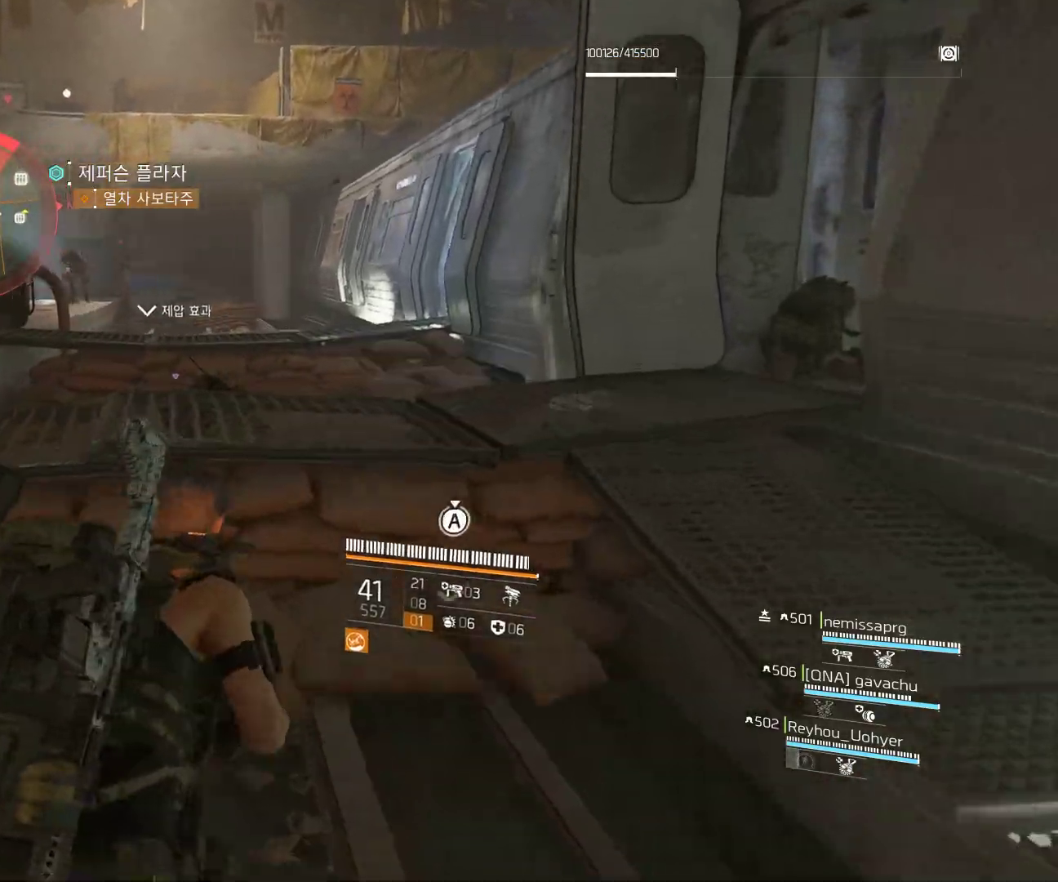
{"buttons": [], "left_stick": "center", "events": [[400, "left_stick", "up-right"], [500, "left_stick", "center"]]}
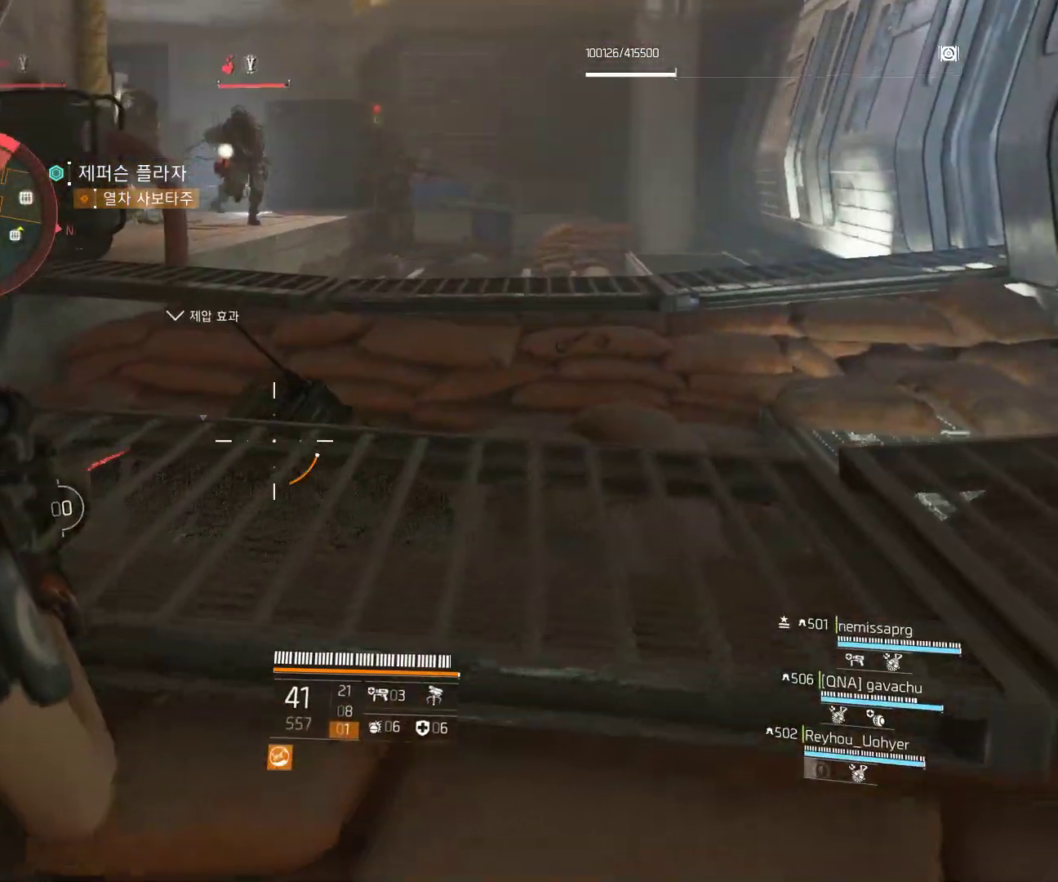
{"buttons": [], "left_stick": "center", "events": []}
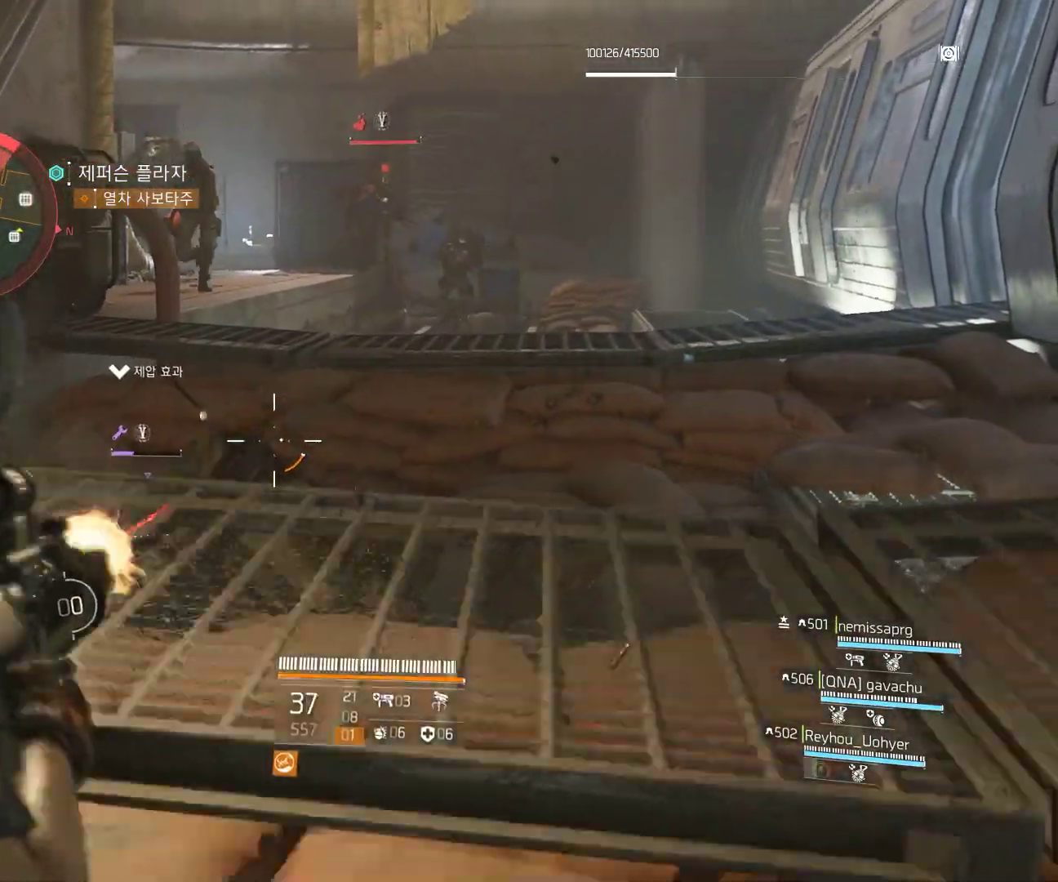
{"buttons": [], "left_stick": "center", "events": []}
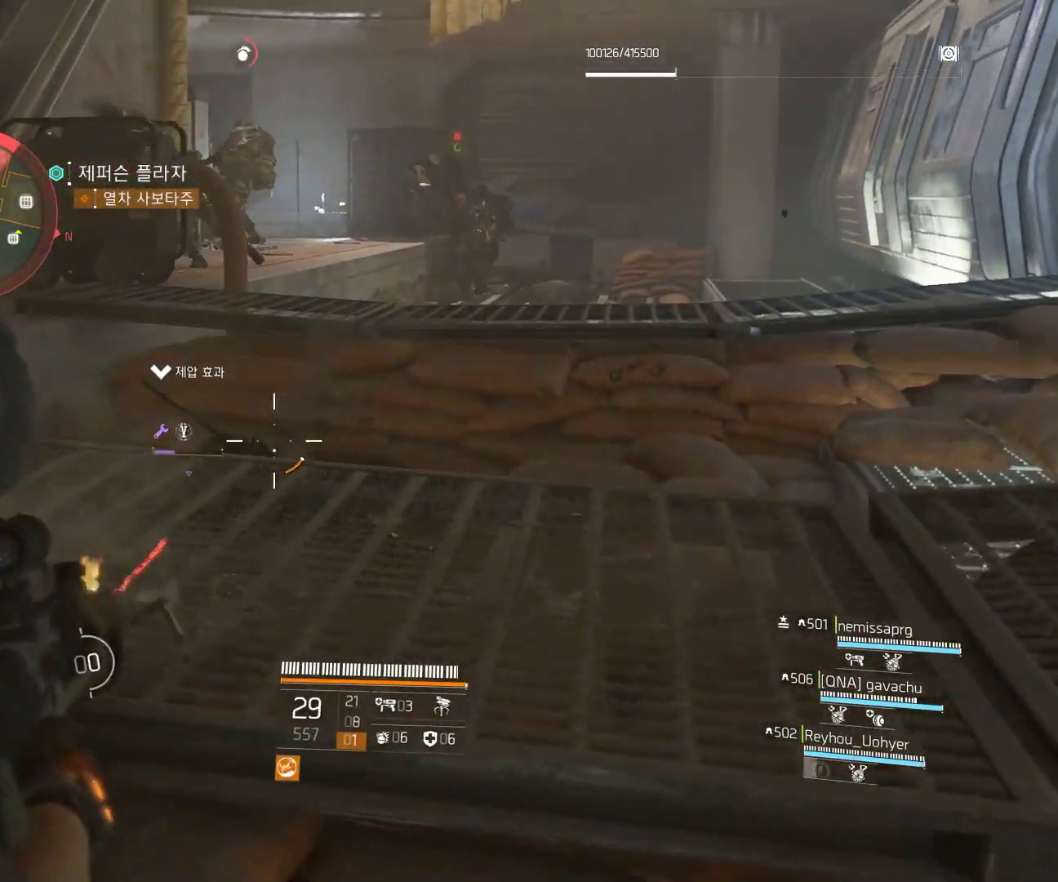
{"buttons": [], "left_stick": "center", "events": []}
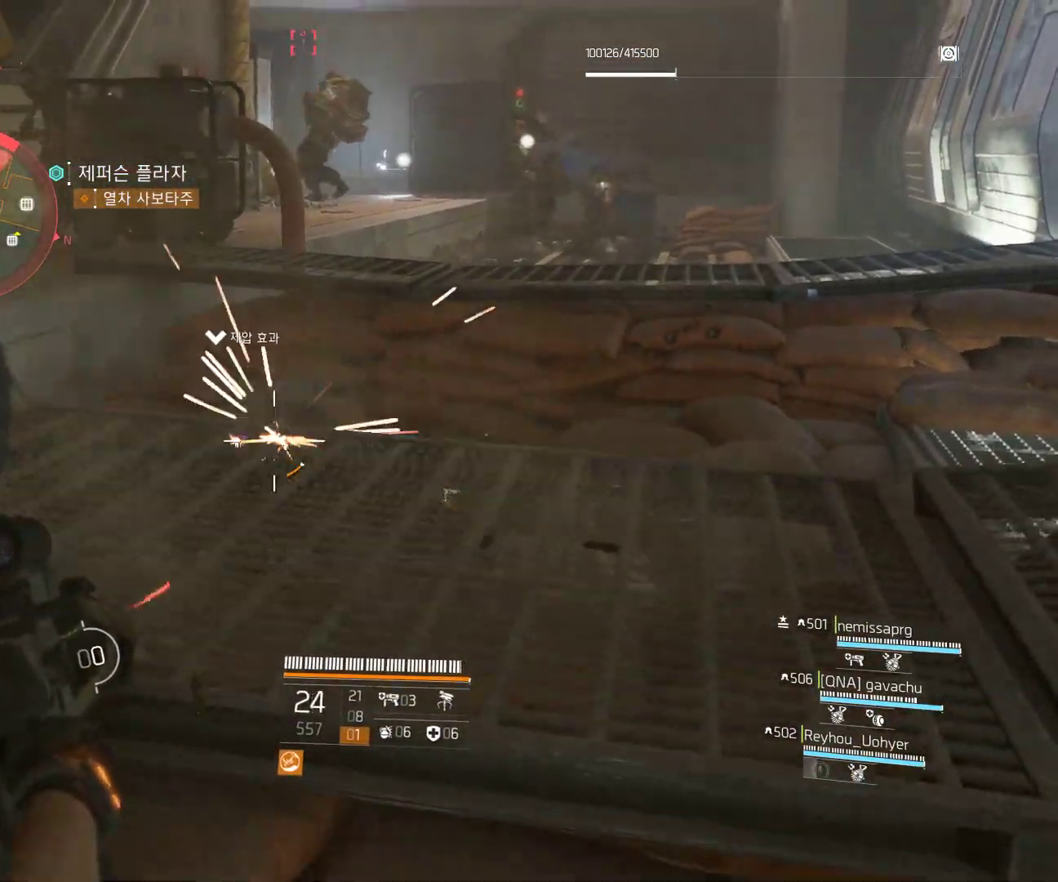
{"buttons": [], "left_stick": "down-right", "events": [[333, "left_stick", "down-right"]]}
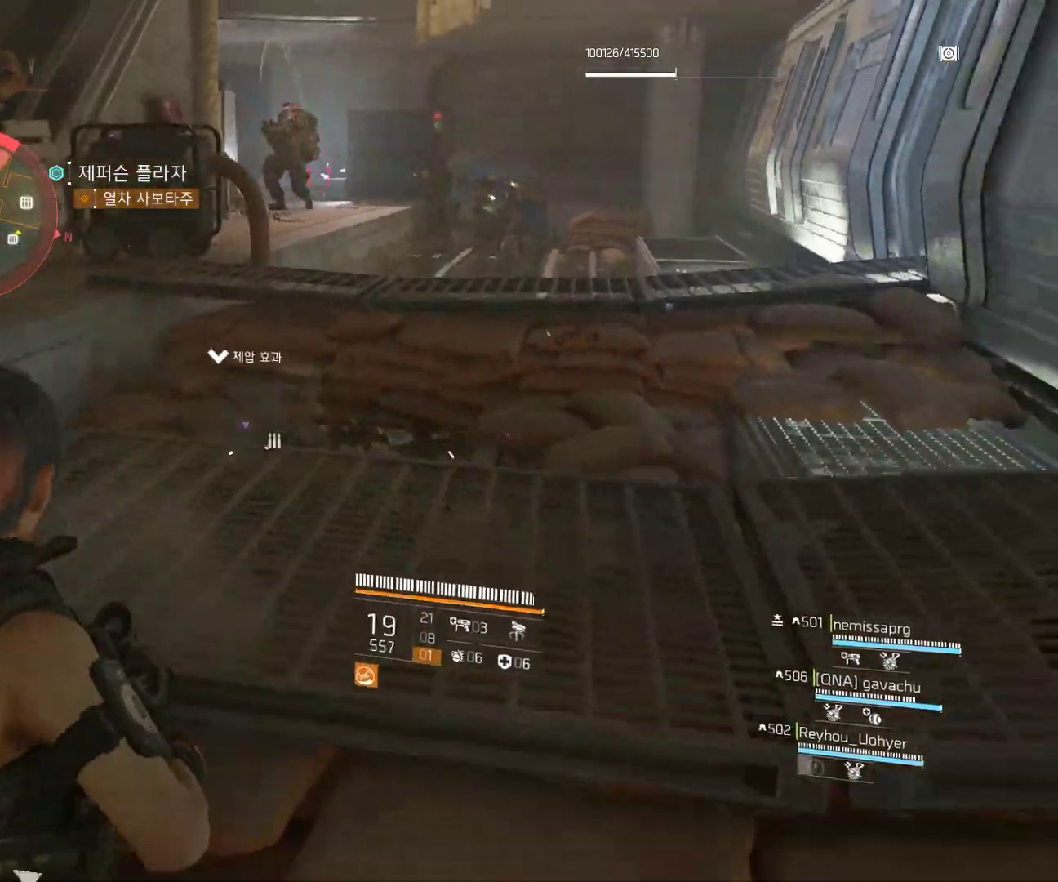
{"buttons": [], "left_stick": "up", "events": [[400, "A", "down"], [400, "left_stick", "up"], [483, "A", "up"]]}
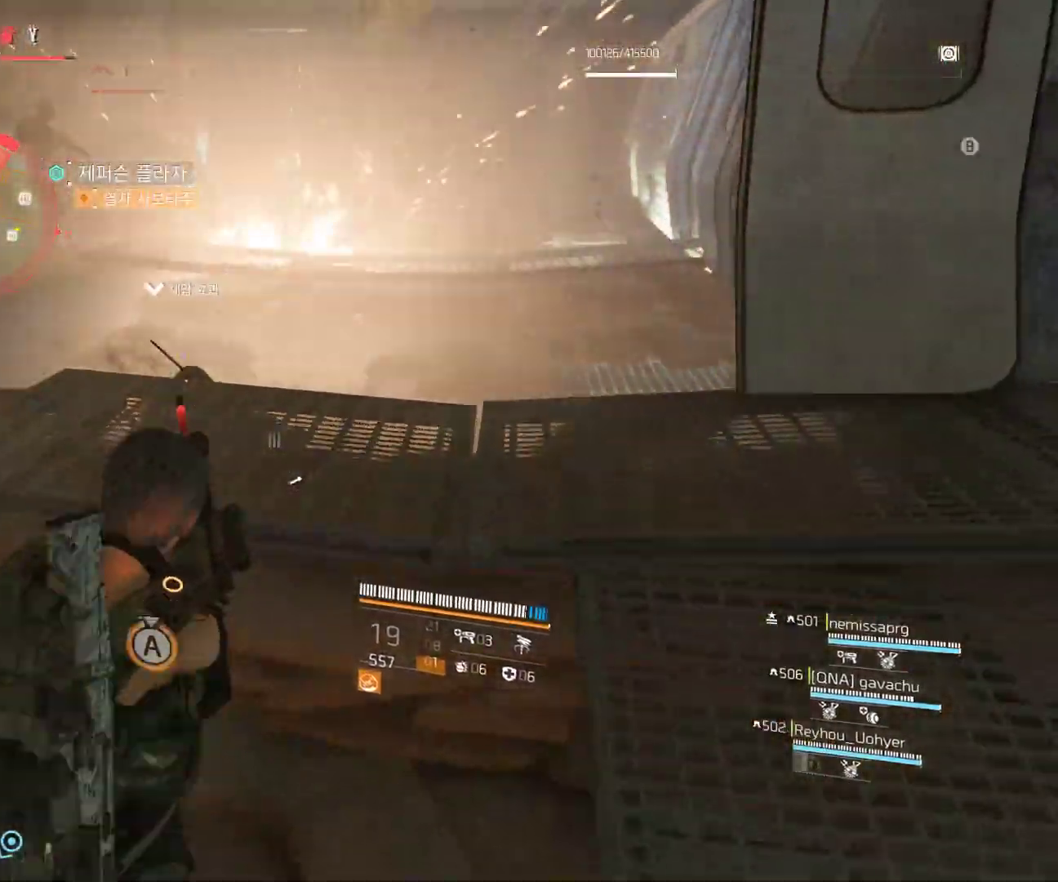
{"buttons": [], "left_stick": "center", "events": [[117, "left_stick", "up-left"], [300, "left_stick", "center"]]}
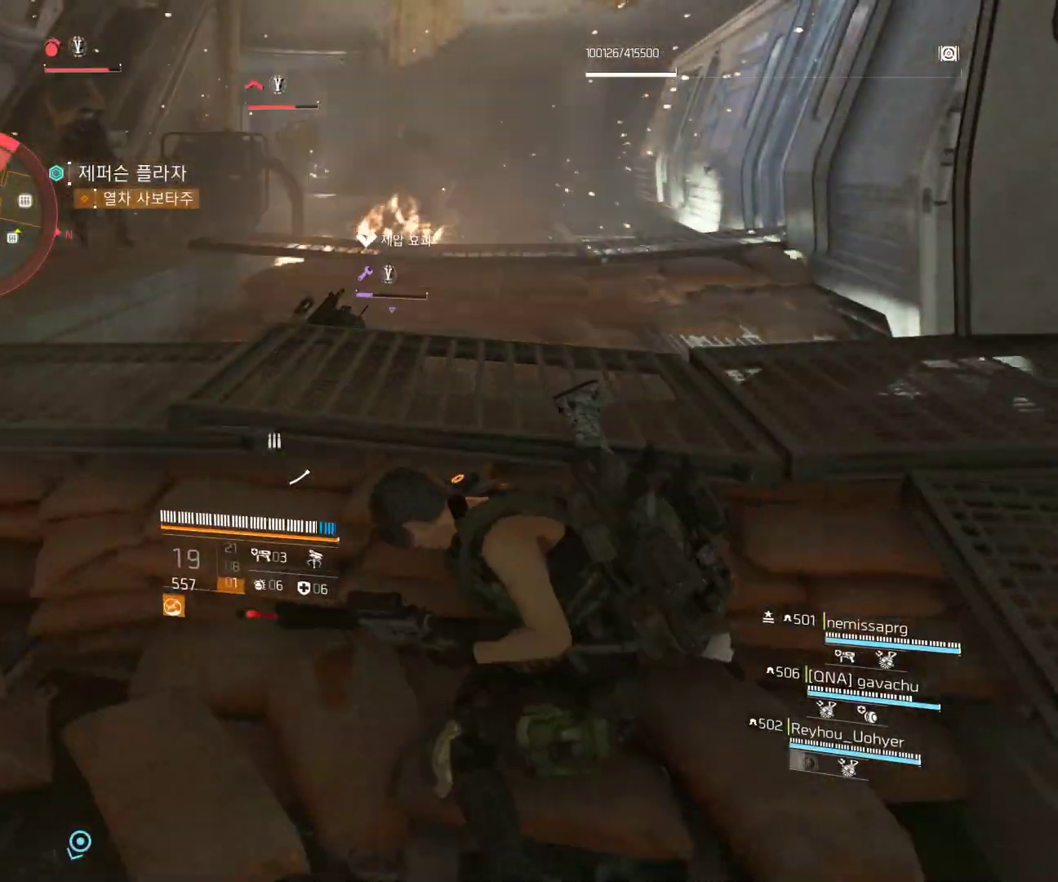
{"buttons": [], "left_stick": "left", "events": [[233, "left_stick", "left"]]}
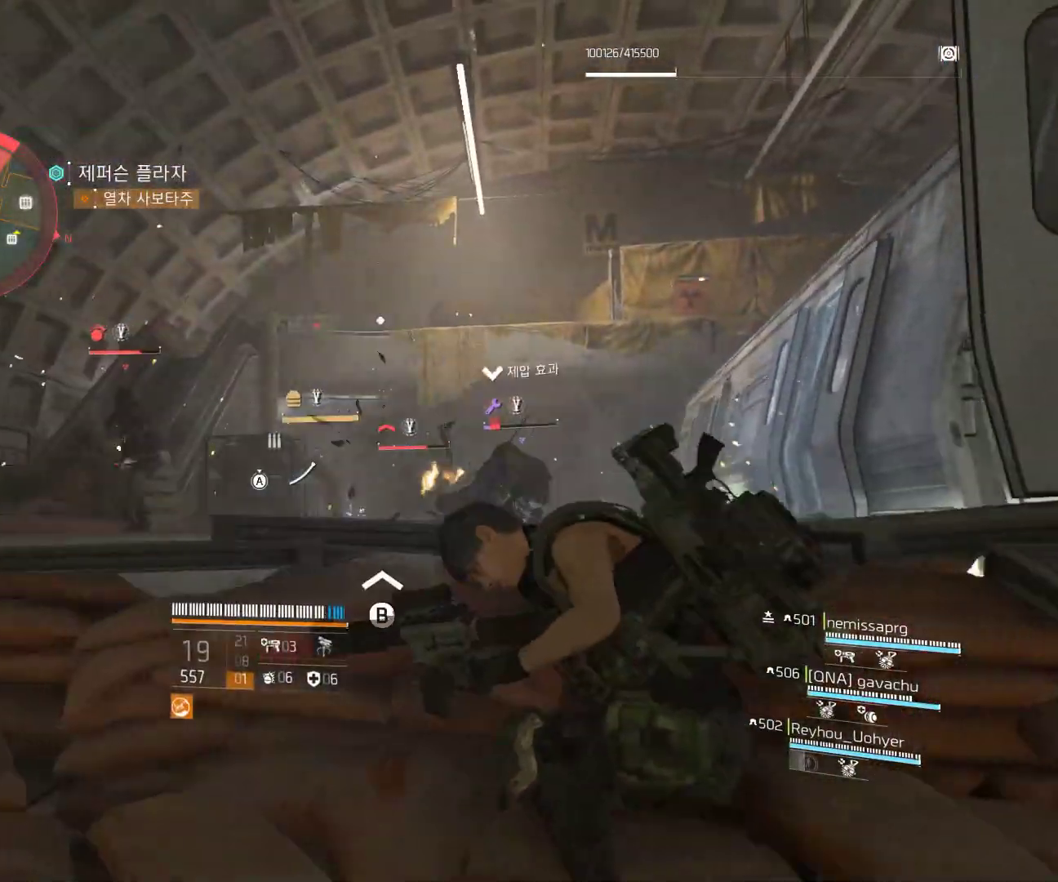
{"buttons": [], "left_stick": "center", "events": [[33, "left_stick", "center"]]}
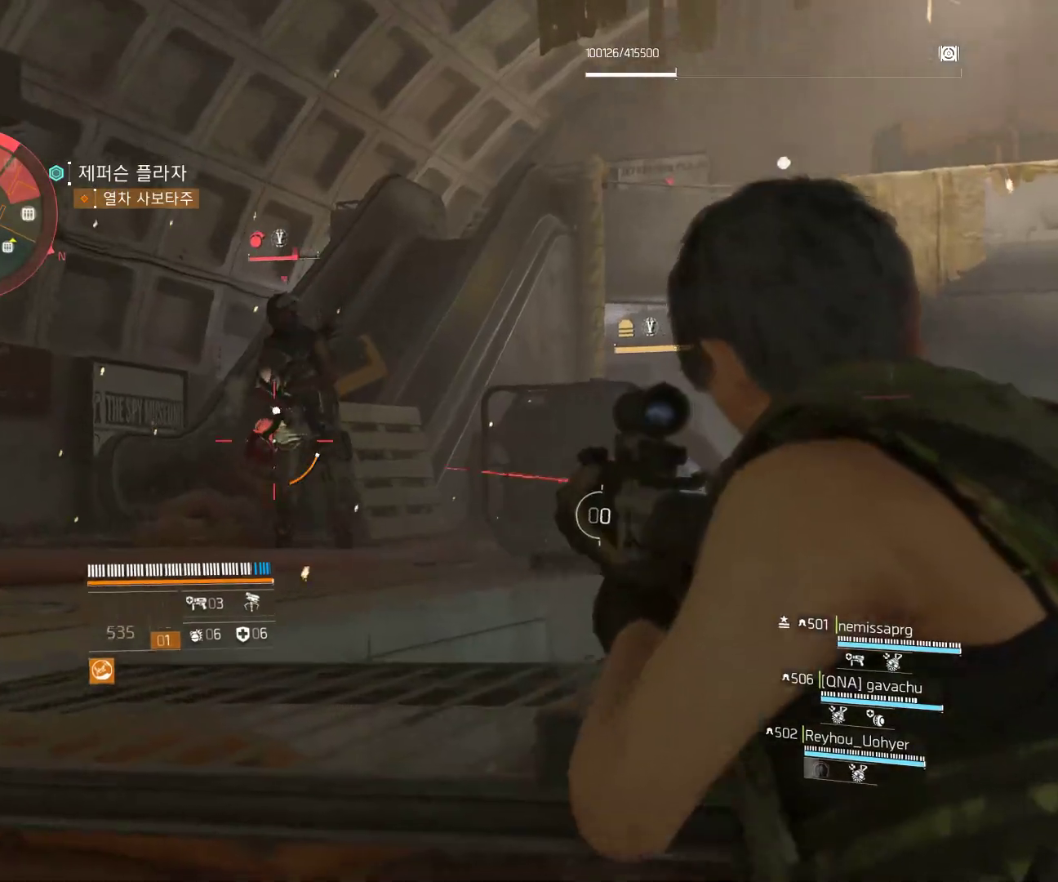
{"buttons": [], "left_stick": "center", "events": []}
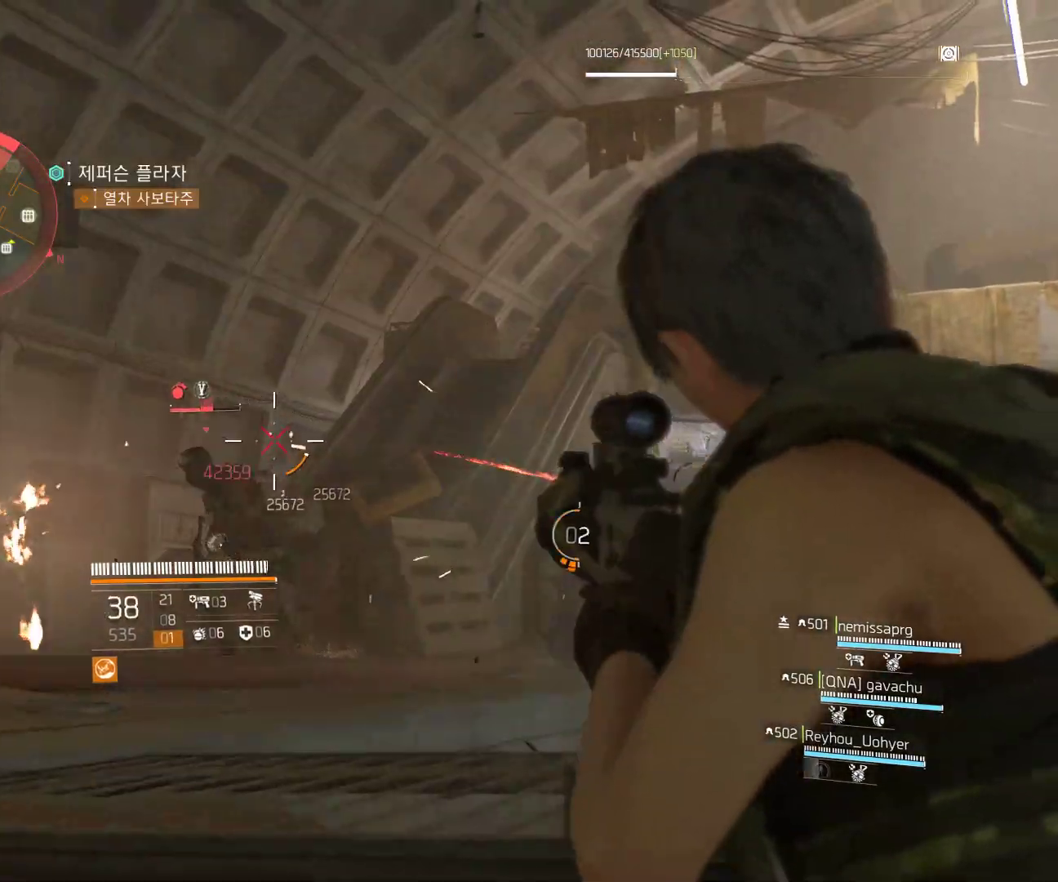
{"buttons": [], "left_stick": "center", "events": []}
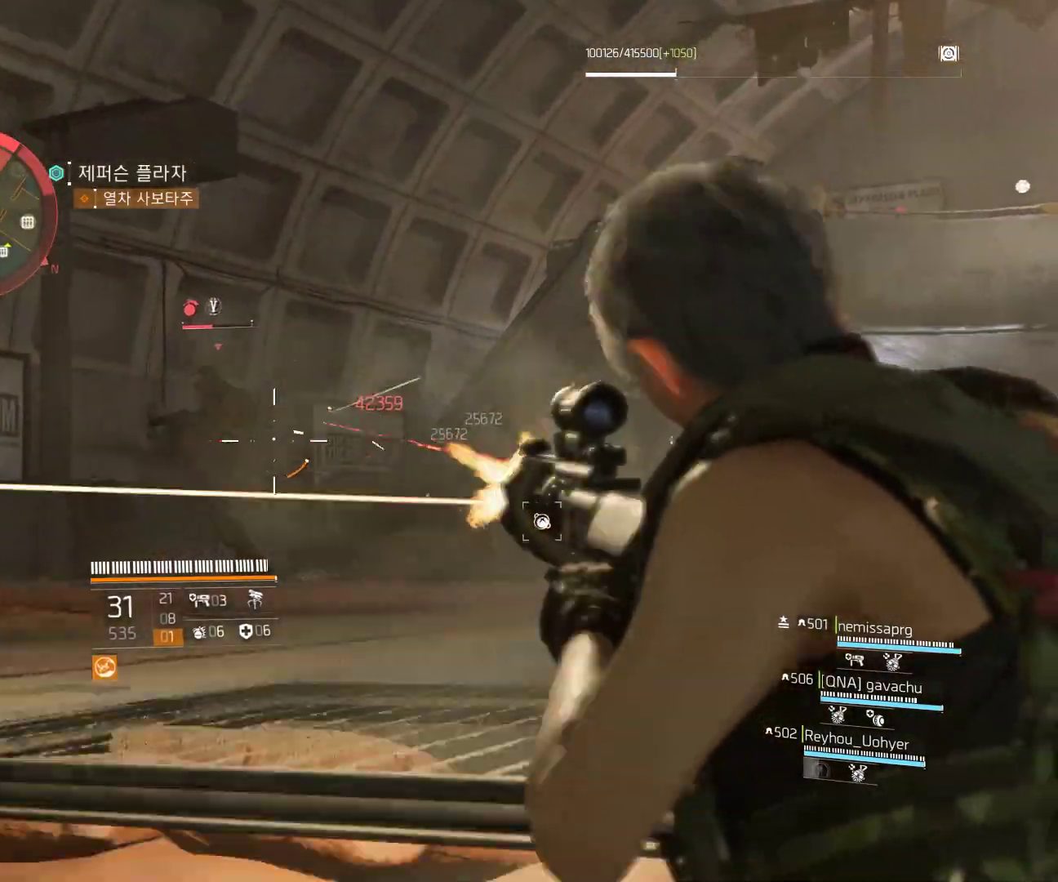
{"buttons": [], "left_stick": "center", "events": []}
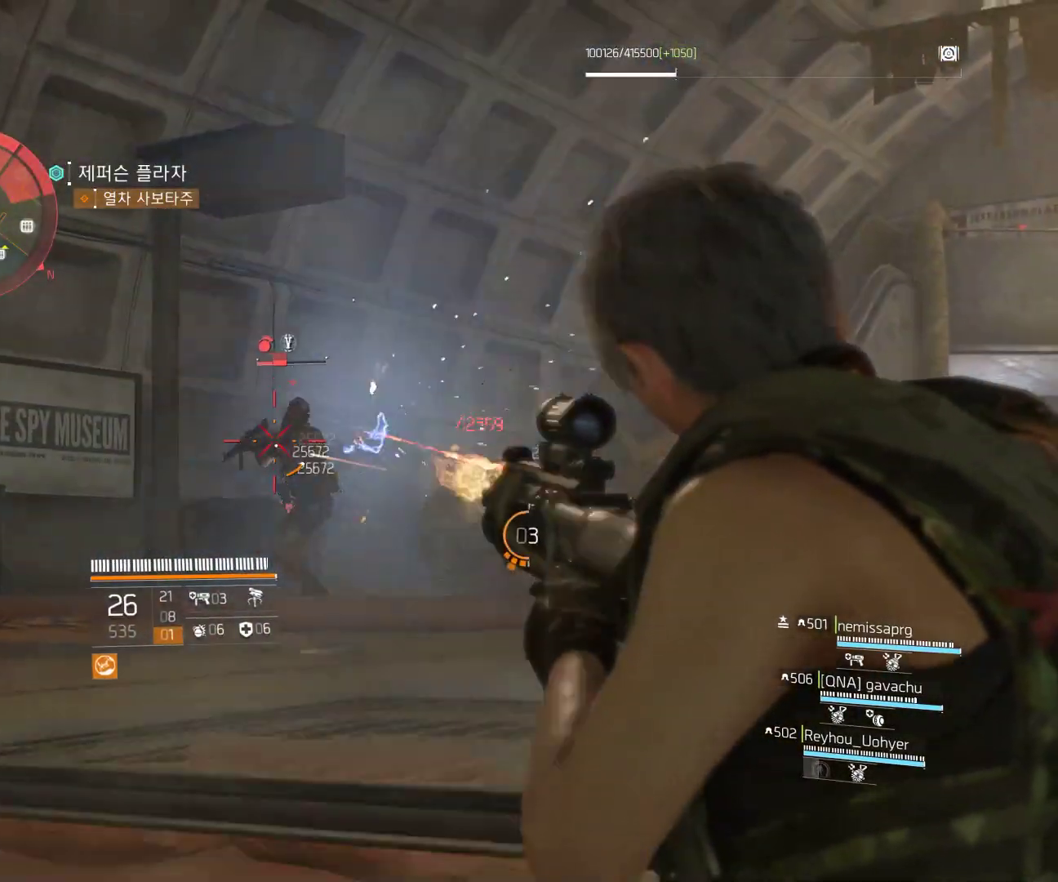
{"buttons": [], "left_stick": "center", "events": []}
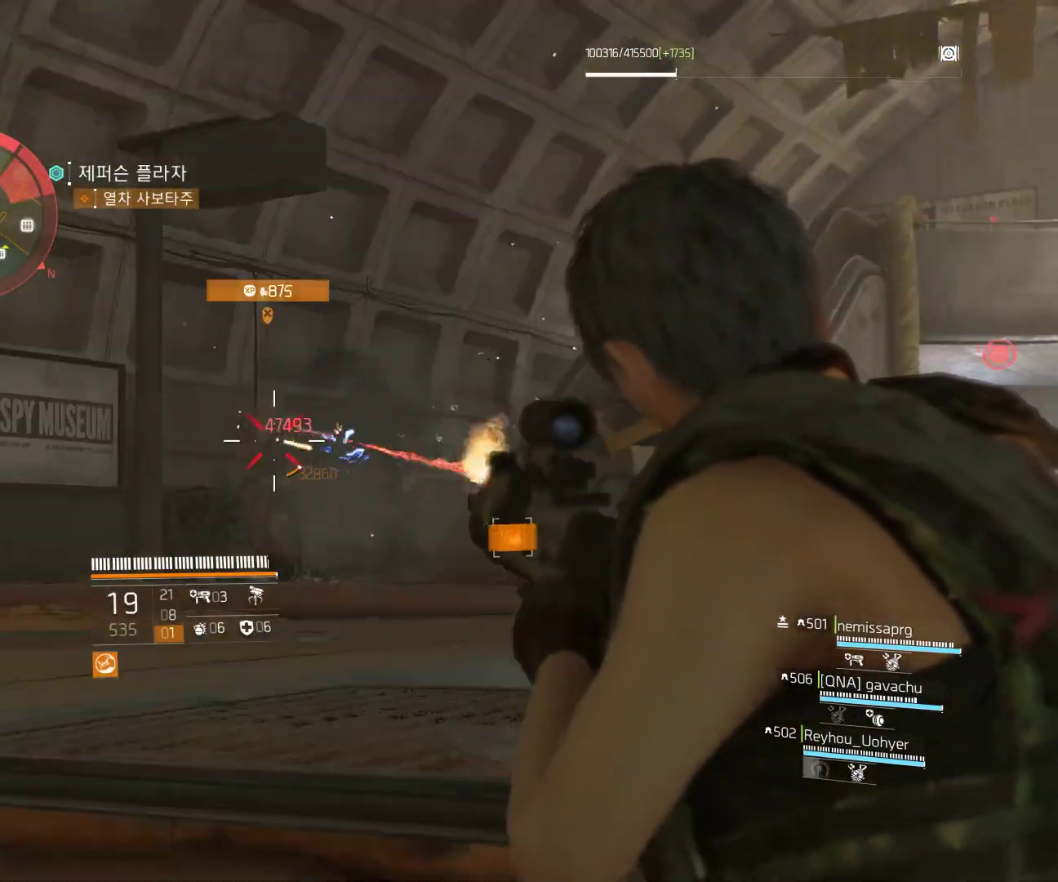
{"buttons": [], "left_stick": "center", "events": []}
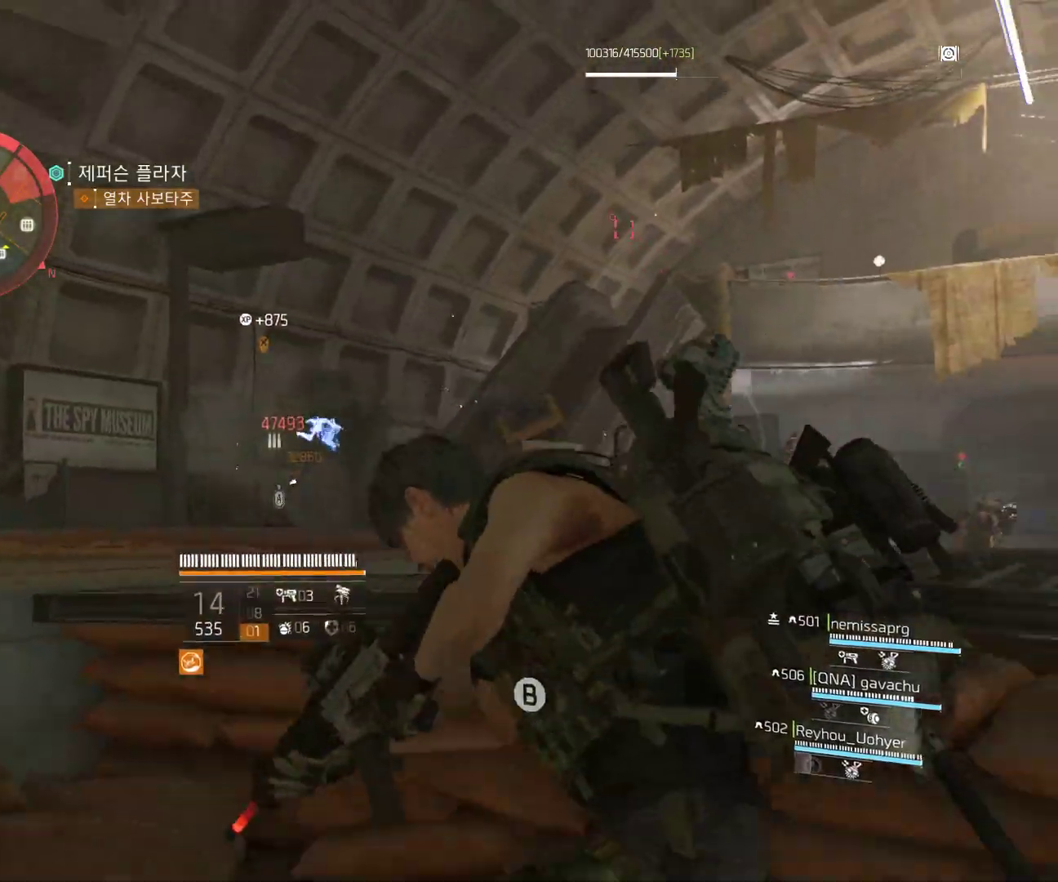
{"buttons": [], "left_stick": "center", "events": [[300, "left_stick", "right"], [483, "left_stick", "center"]]}